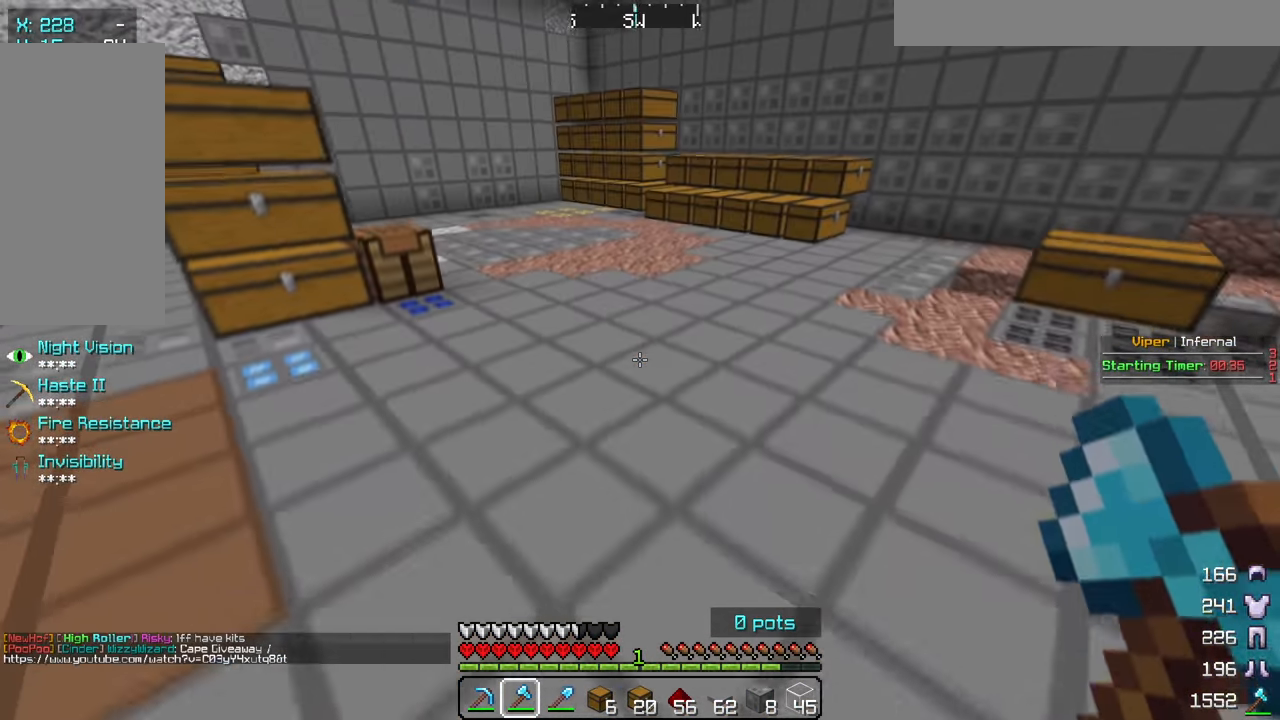
Gameplay with keyboard and mouse; each line is a JSON object with the keys and mouse buttons held at the frame after it. "events" lists presses ("down") and releases ("up") of "a", "d", "s", "w", "mouse_left" and "mouse_right" between this image and that frame as [ms after this image, input, new state], when the widget could be followed in between. "mouse_left", "mouse_right" = the "left", "right" buttons of the "mouse" list. No other keys are recorded. Fast repeated clicks can show as one long hold. Mouse movement is not recorded.
{"keys": ["w"], "mouse": [], "events": []}
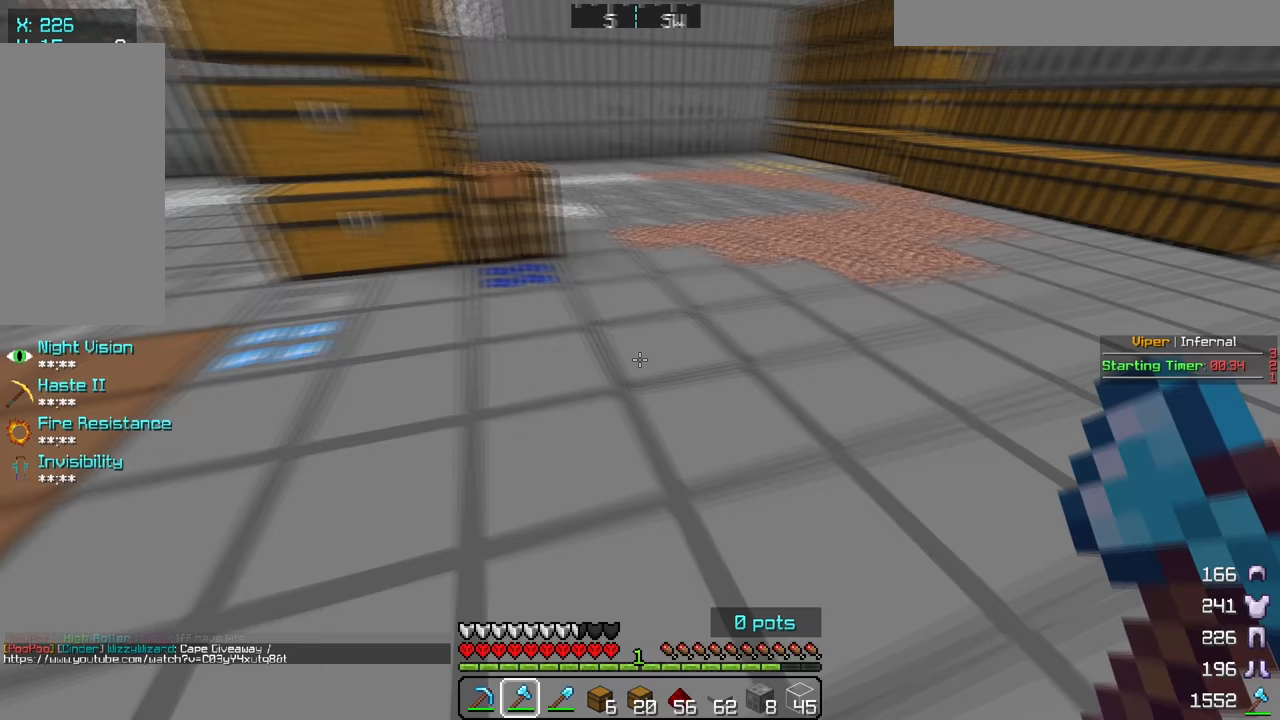
{"keys": ["w"], "mouse": [], "events": []}
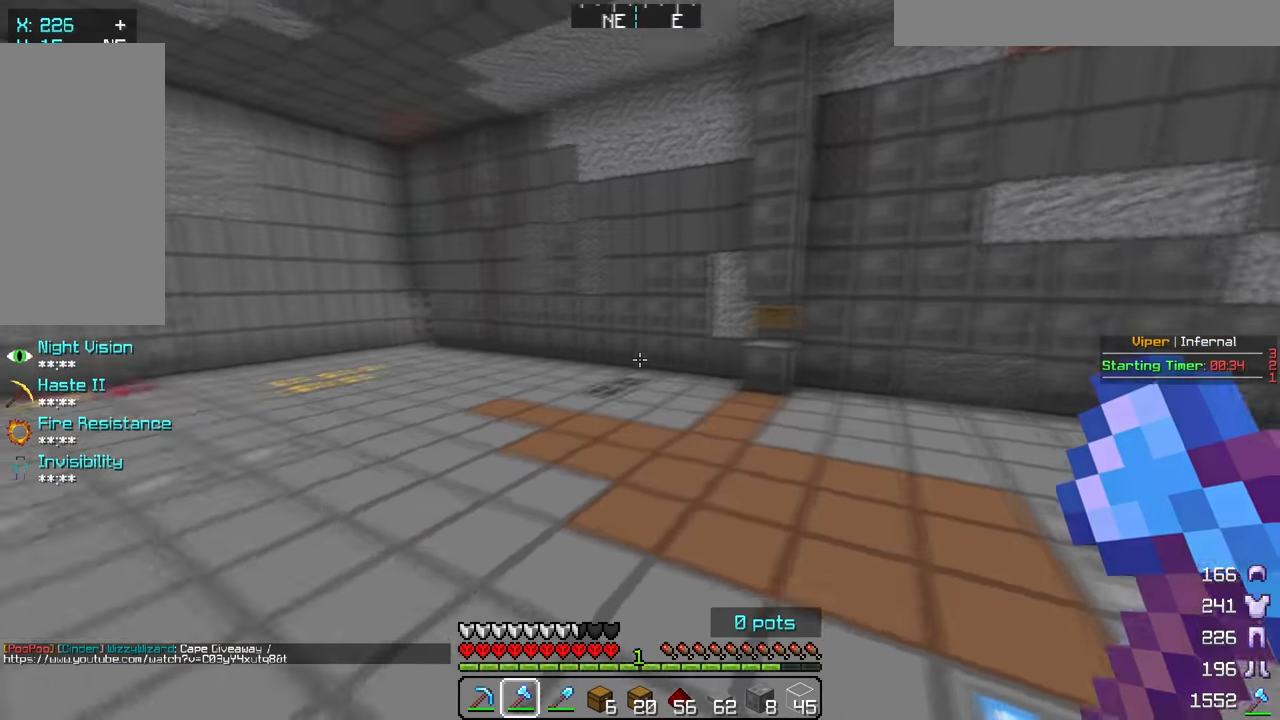
{"keys": ["w"], "mouse": [], "events": []}
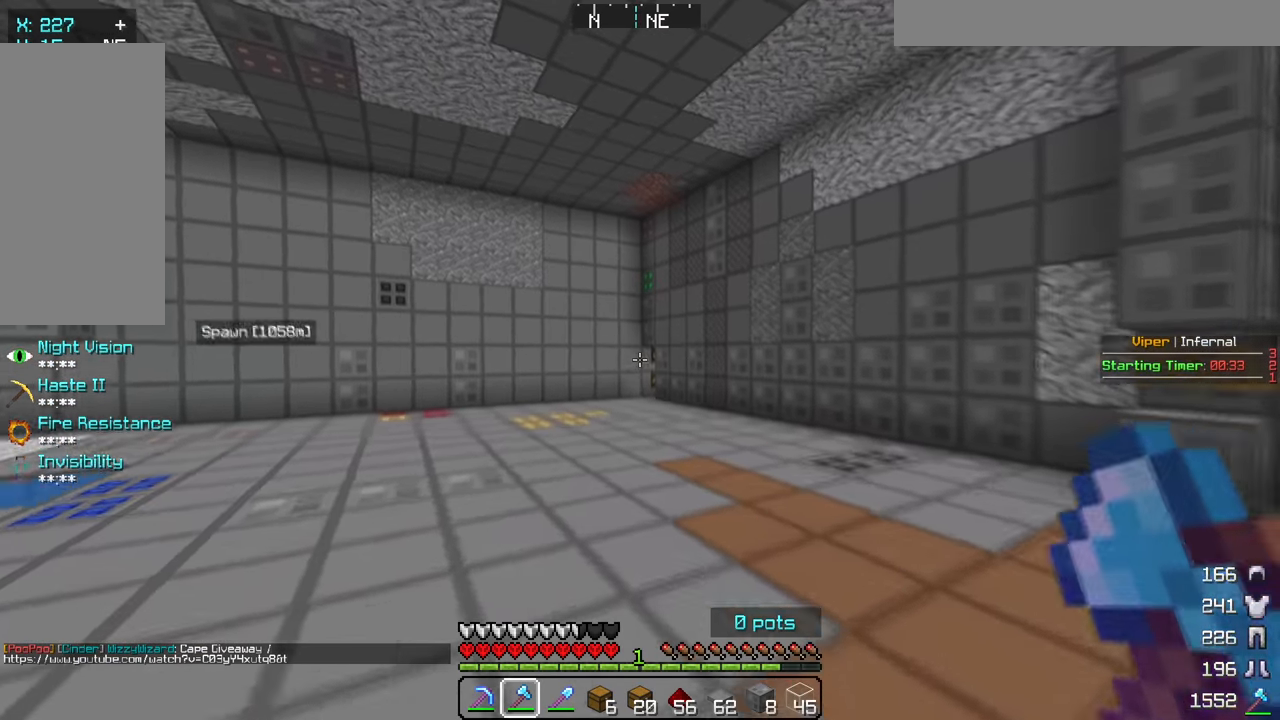
{"keys": ["w"], "mouse": [], "events": []}
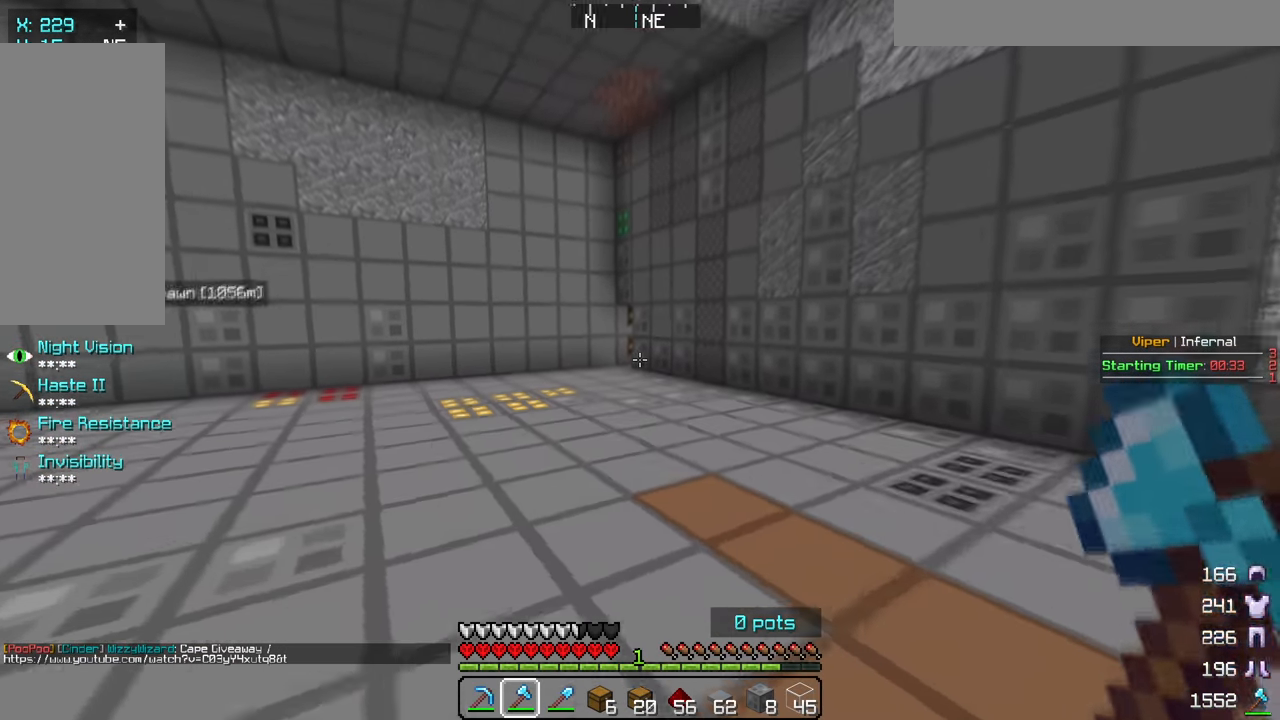
{"keys": ["w"], "mouse": [], "events": []}
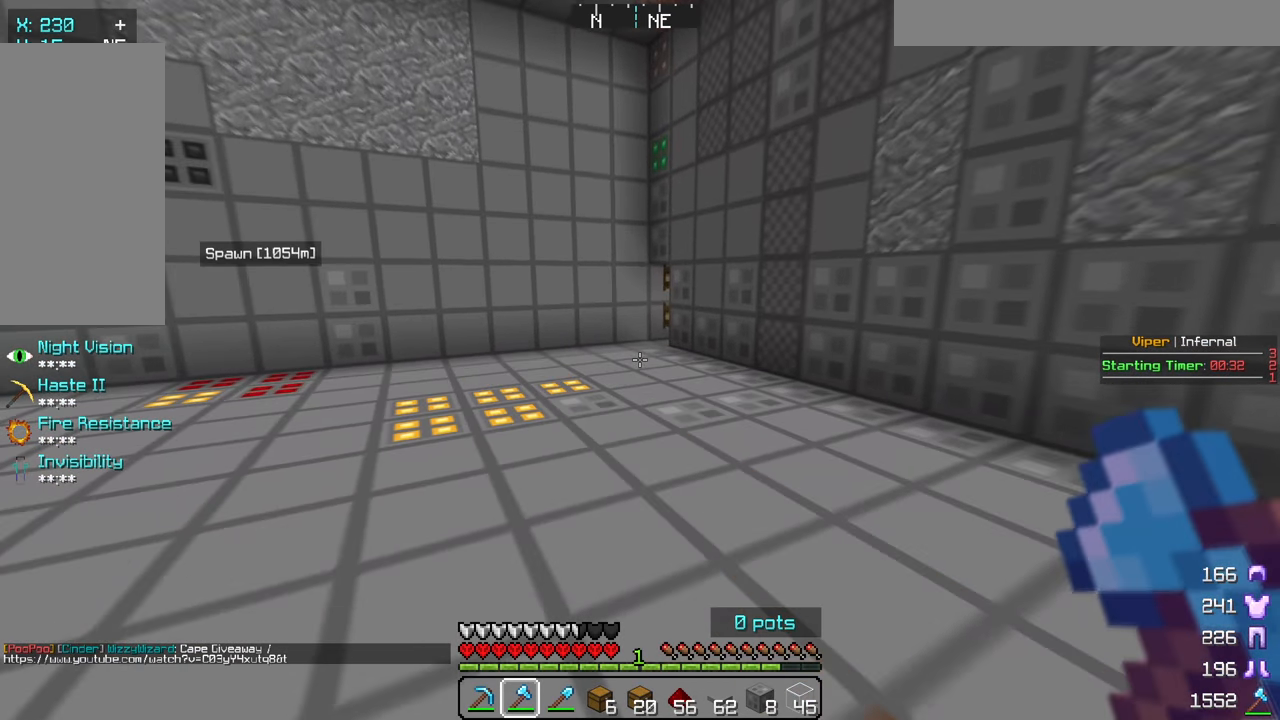
{"keys": ["w"], "mouse": [], "events": []}
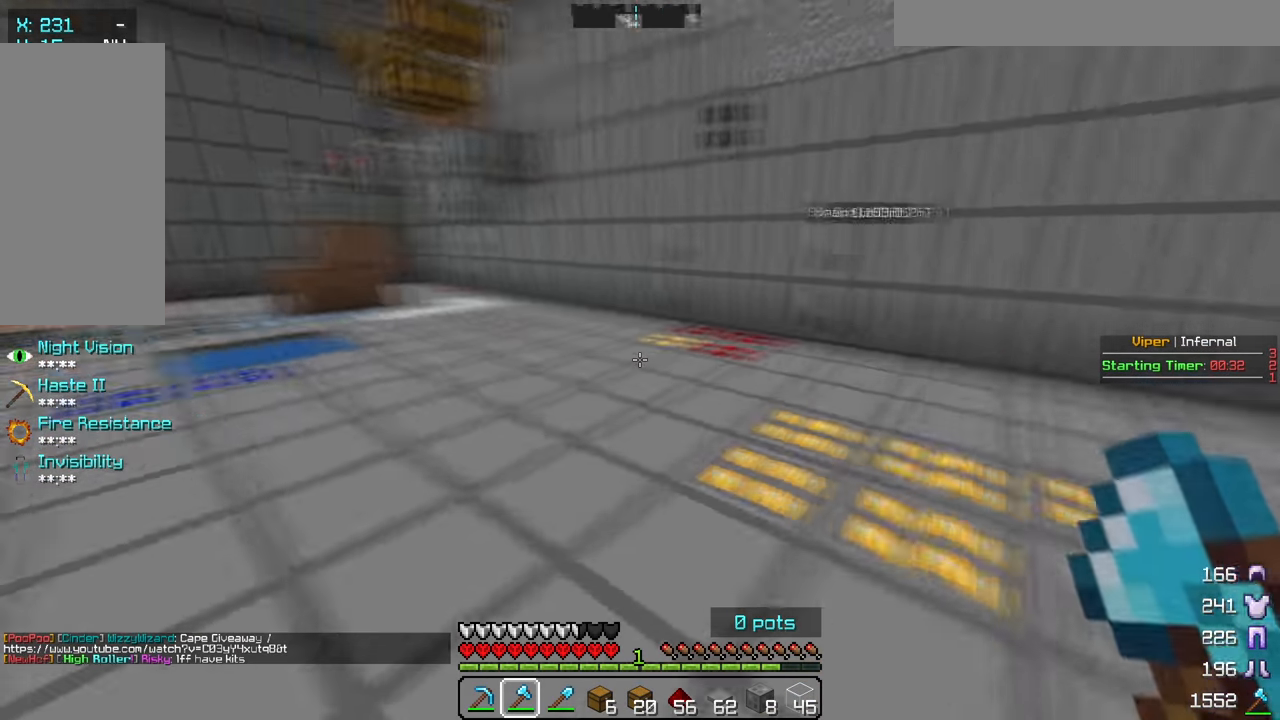
{"keys": ["a", "w"], "mouse": [], "events": [[483, "a", "down"]]}
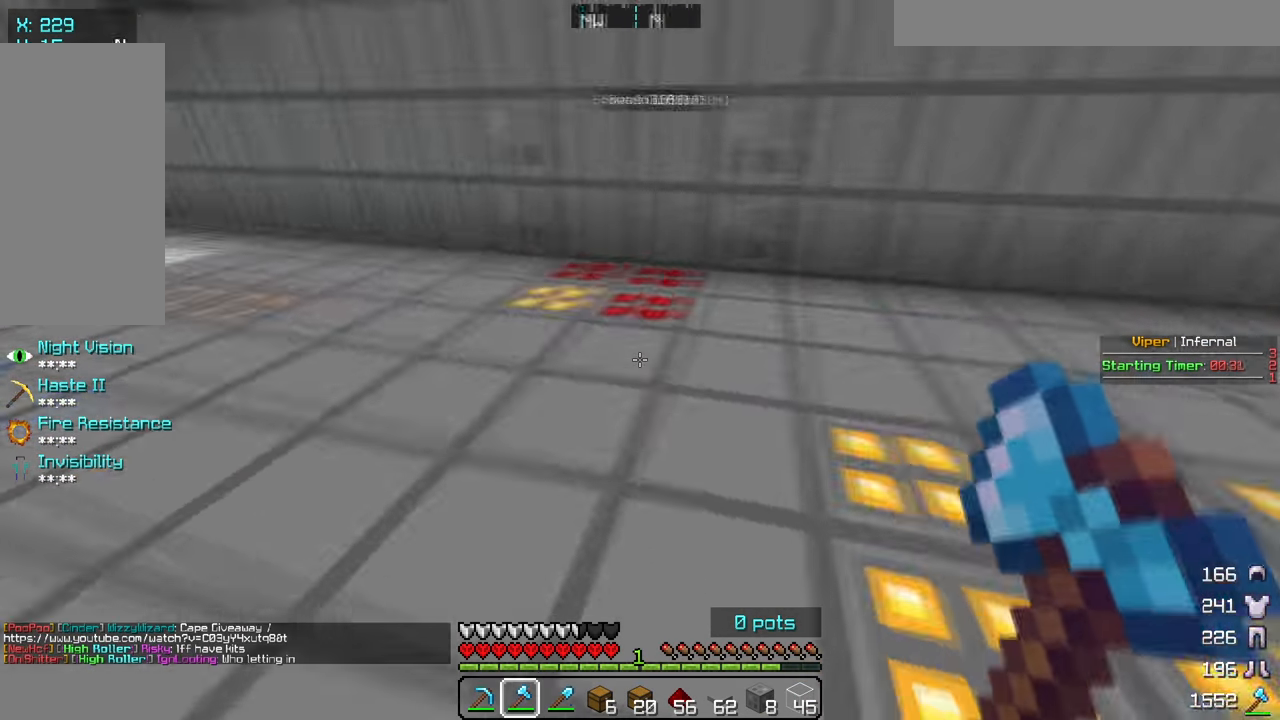
{"keys": ["w"], "mouse": [], "events": [[300, "a", "up"]]}
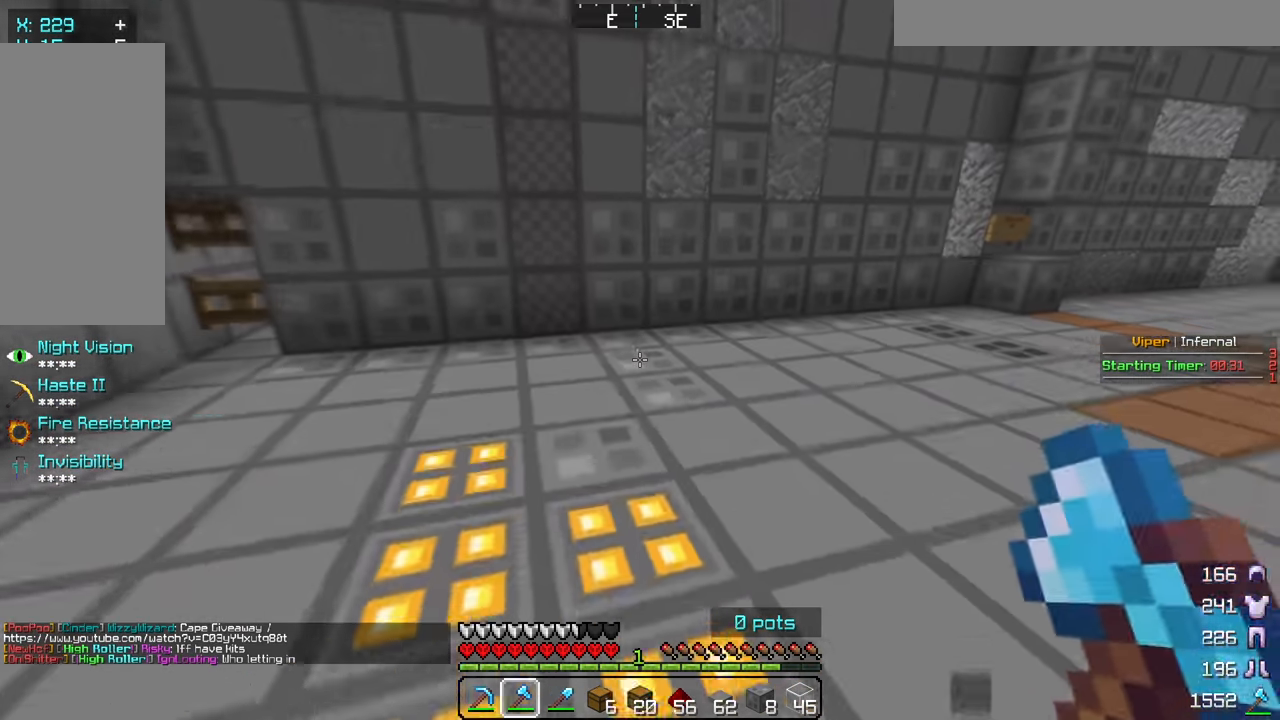
{"keys": ["w"], "mouse": [], "events": []}
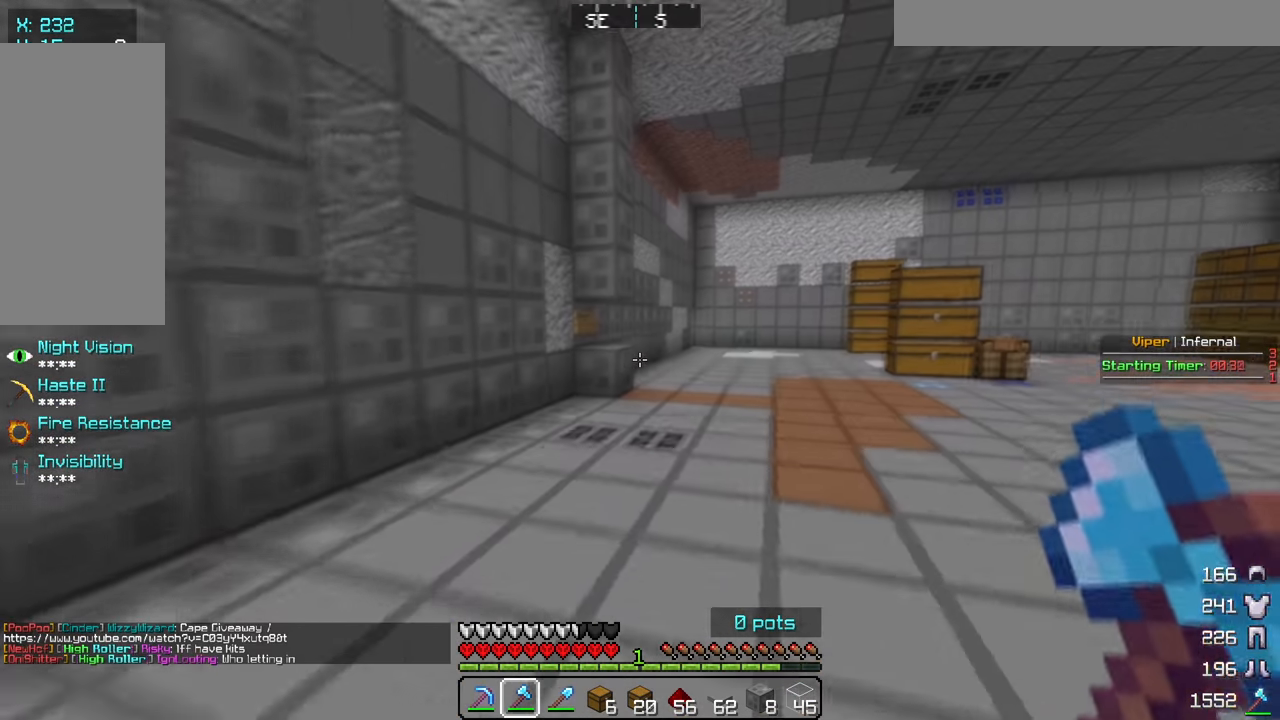
{"keys": ["w"], "mouse": [], "events": []}
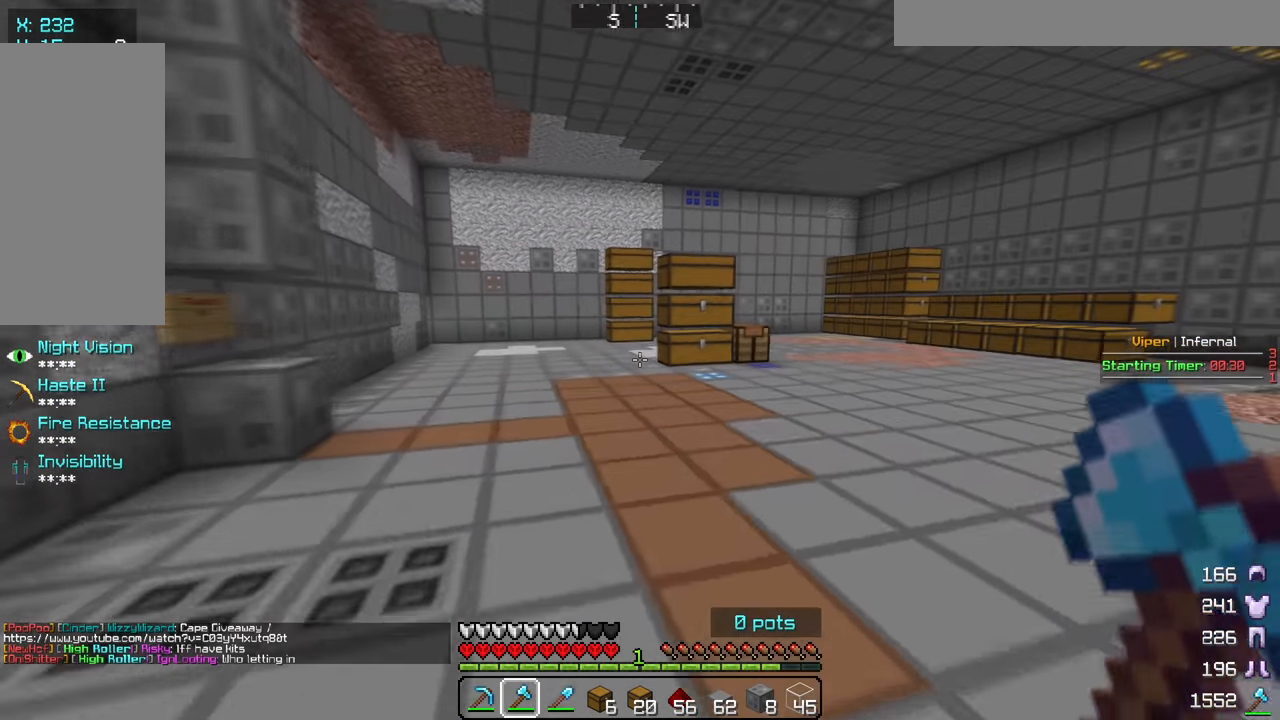
{"keys": ["w"], "mouse": [], "events": []}
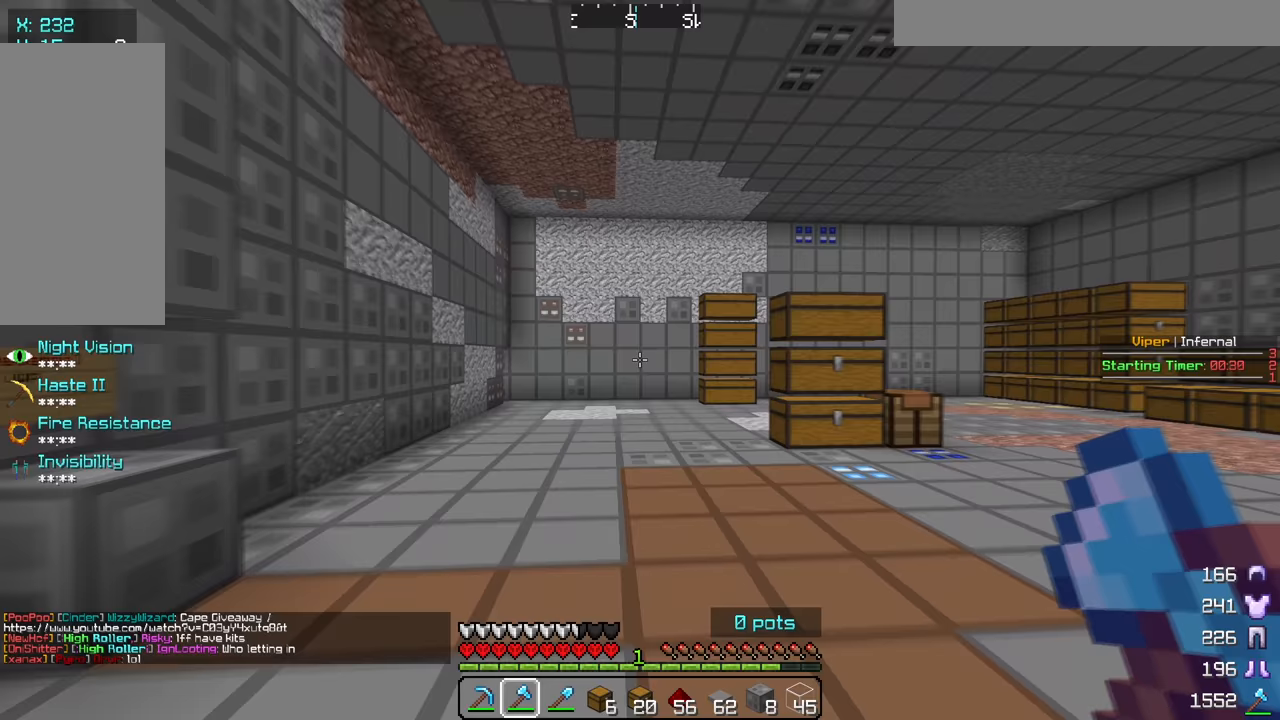
{"keys": ["w"], "mouse": [], "events": []}
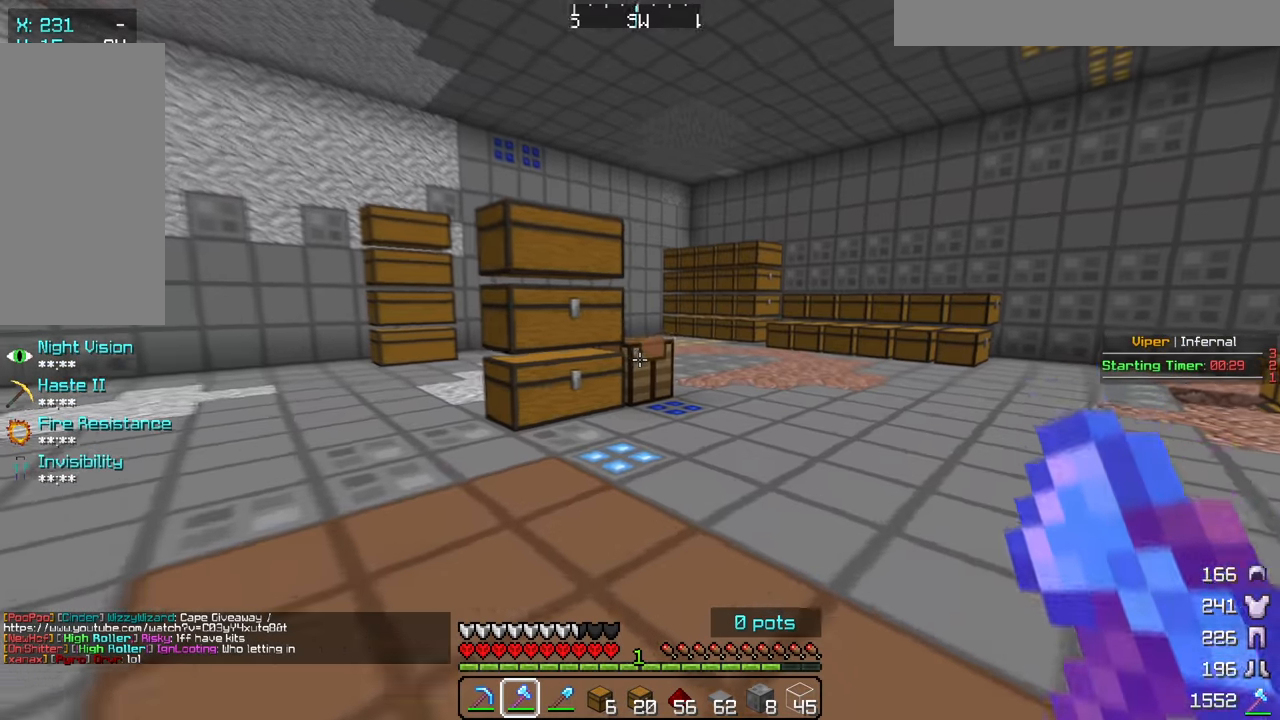
{"keys": ["w"], "mouse": [], "events": []}
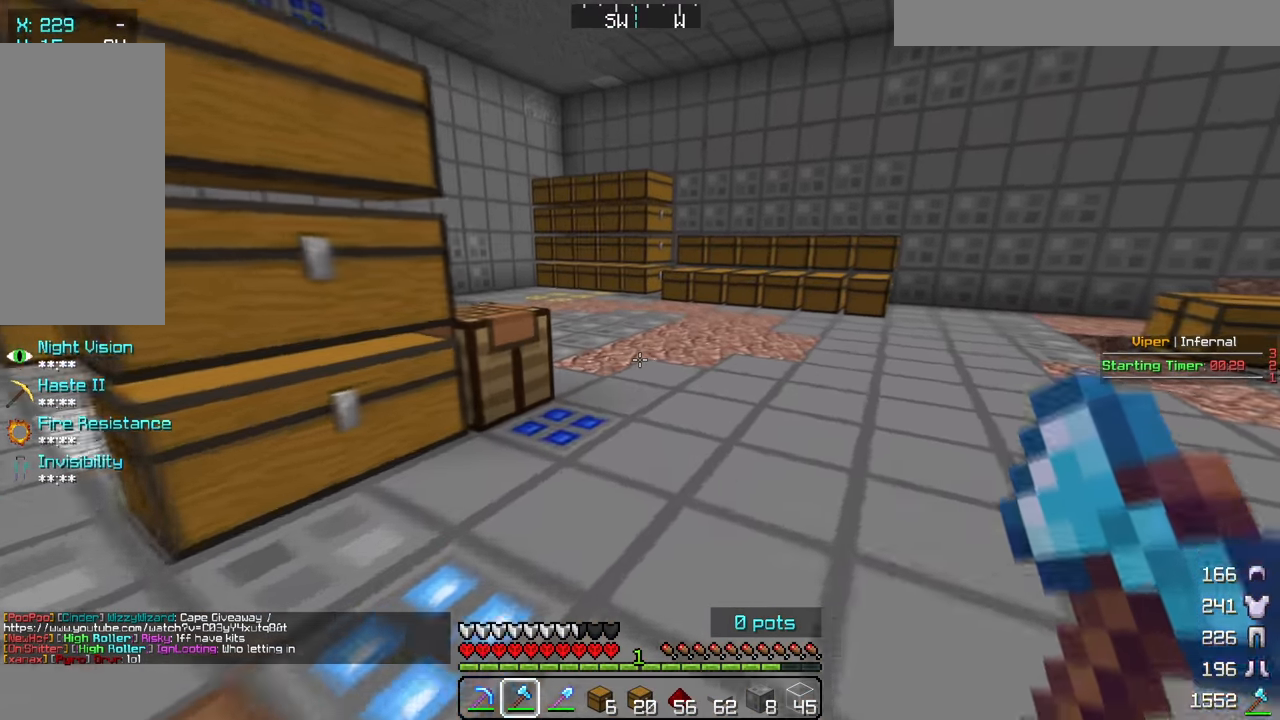
{"keys": ["w"], "mouse": [], "events": []}
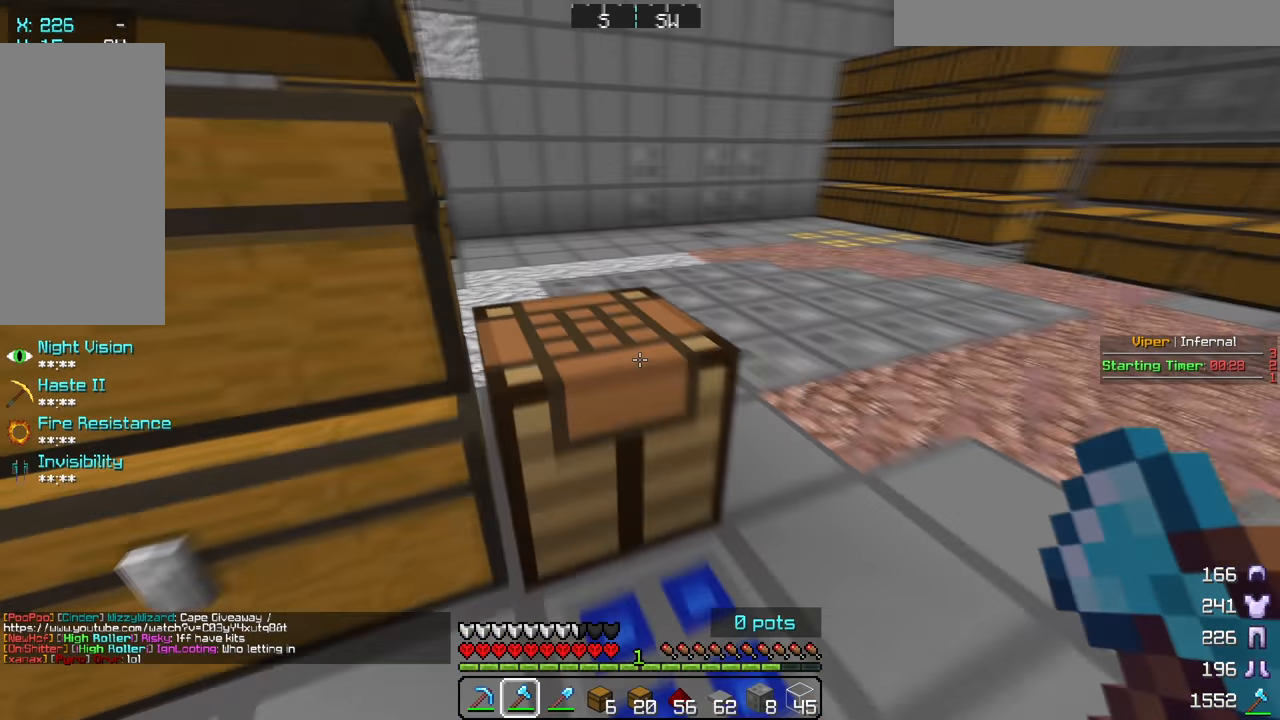
{"keys": ["w"], "mouse": [], "events": []}
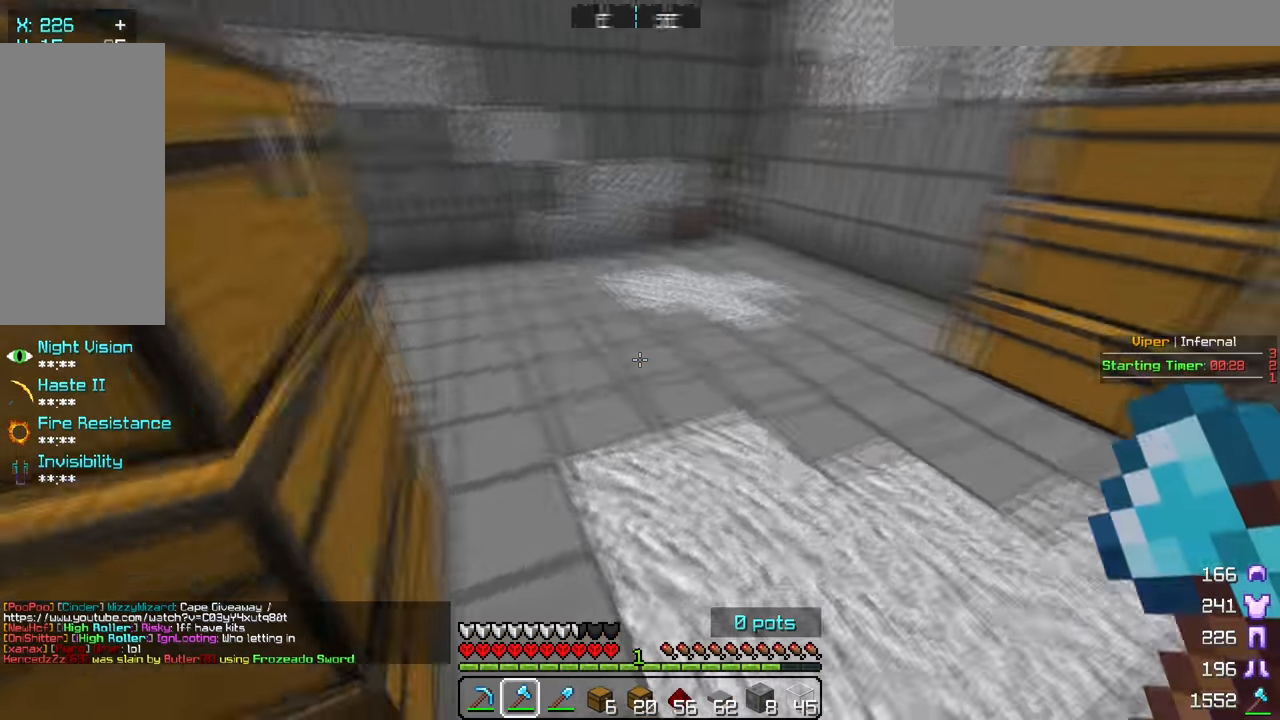
{"keys": ["w"], "mouse": [], "events": []}
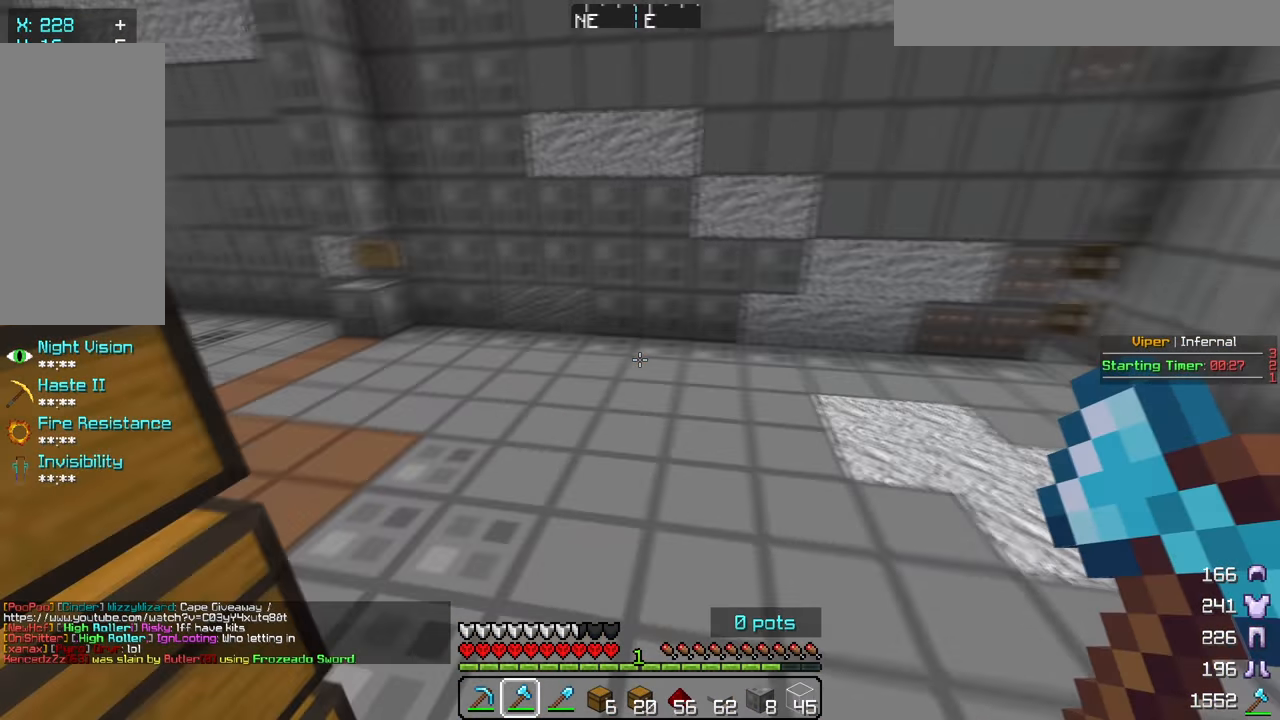
{"keys": ["w"], "mouse": [], "events": []}
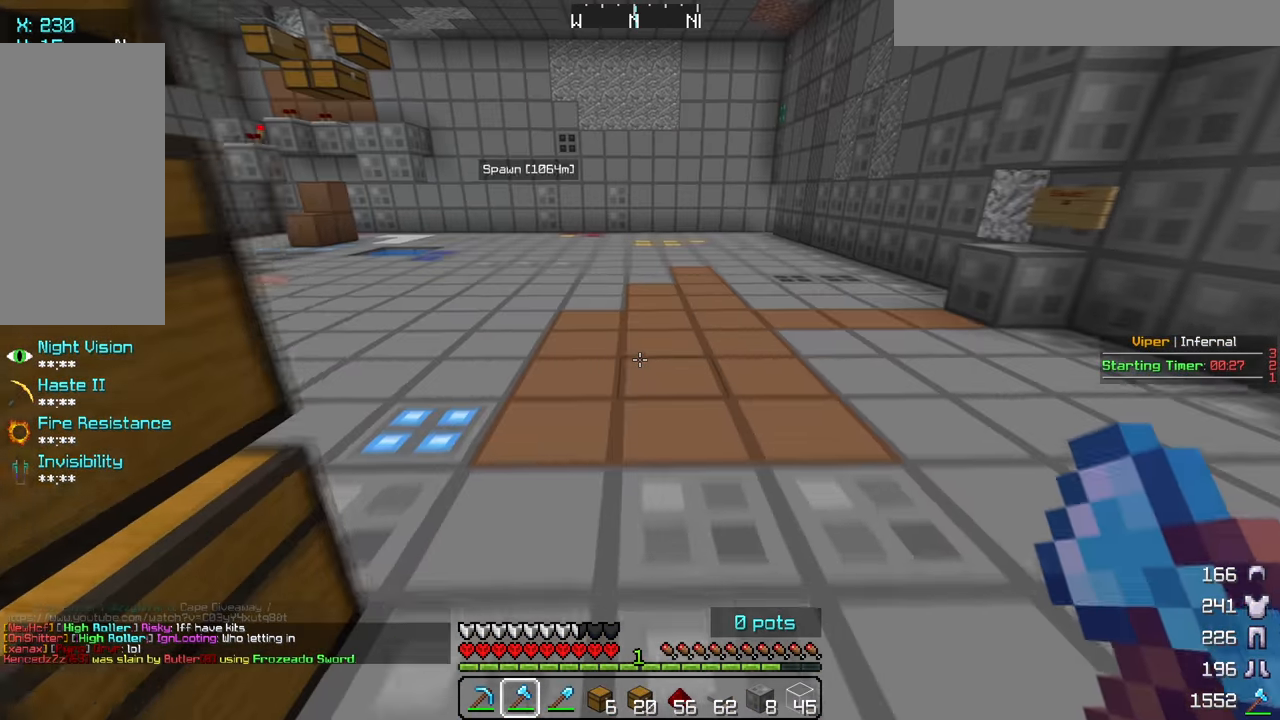
{"keys": ["w"], "mouse": [], "events": []}
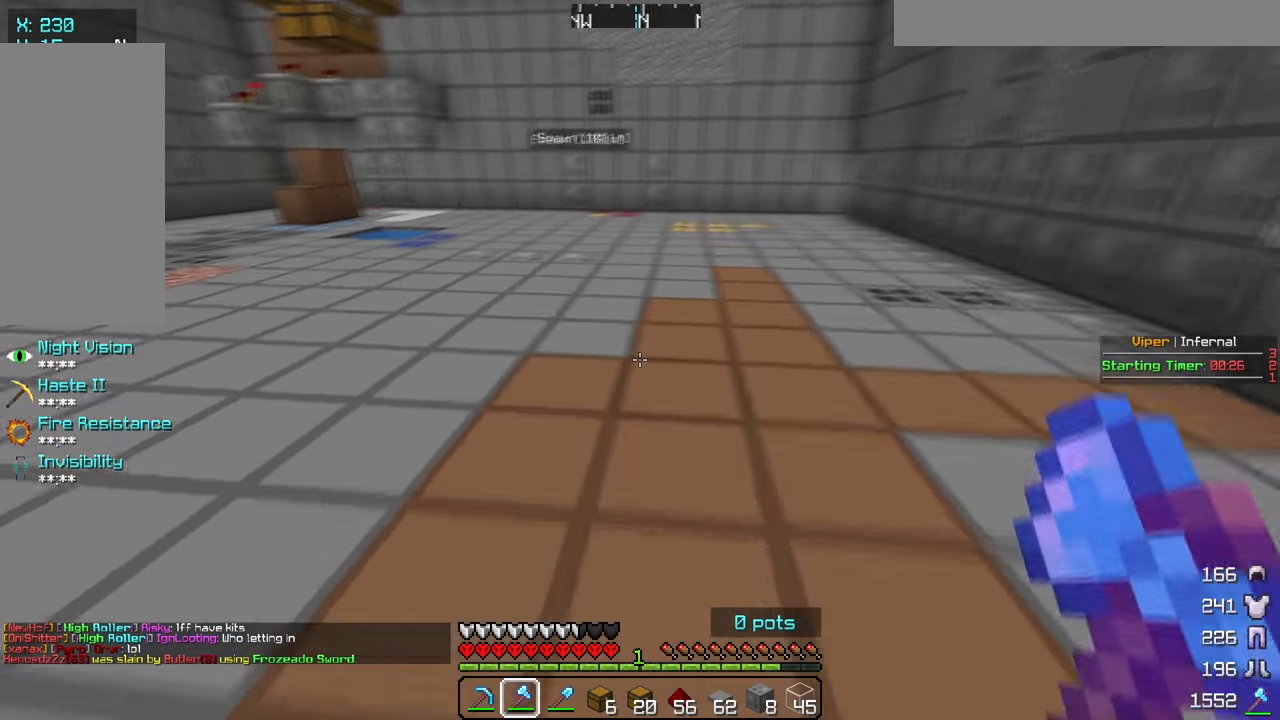
{"keys": ["w"], "mouse": [], "events": []}
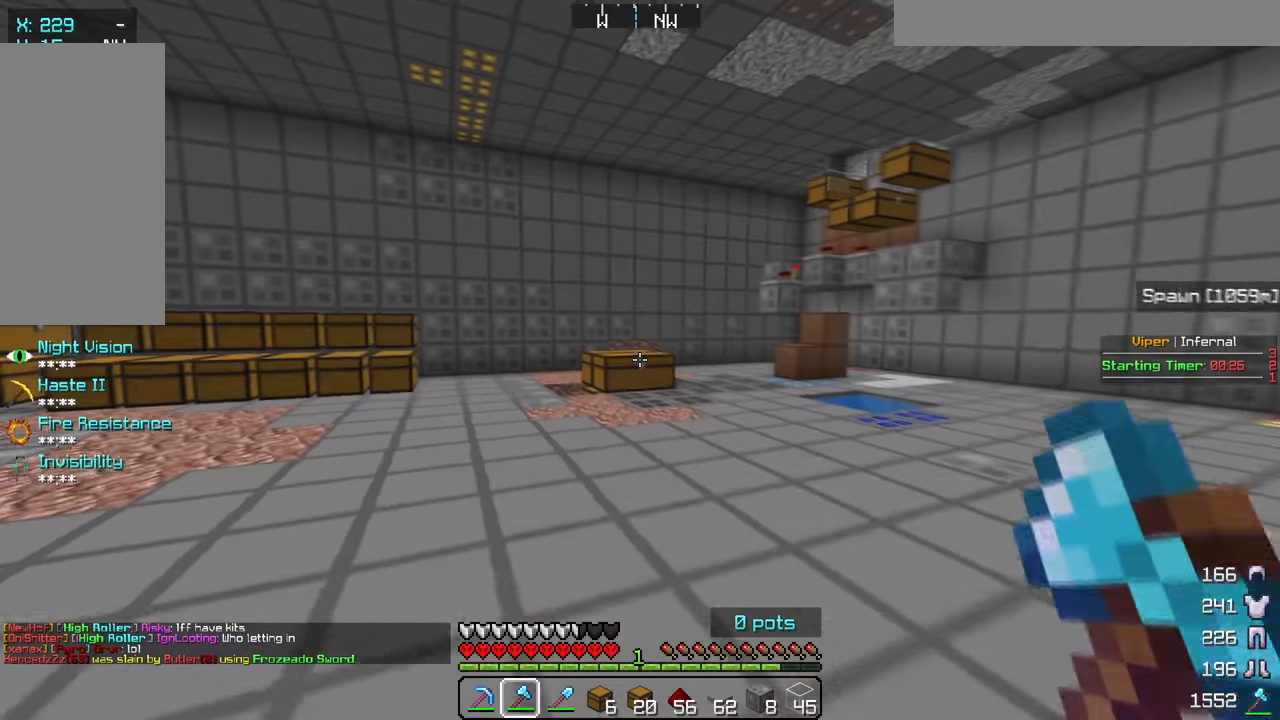
{"keys": ["w"], "mouse": [], "events": []}
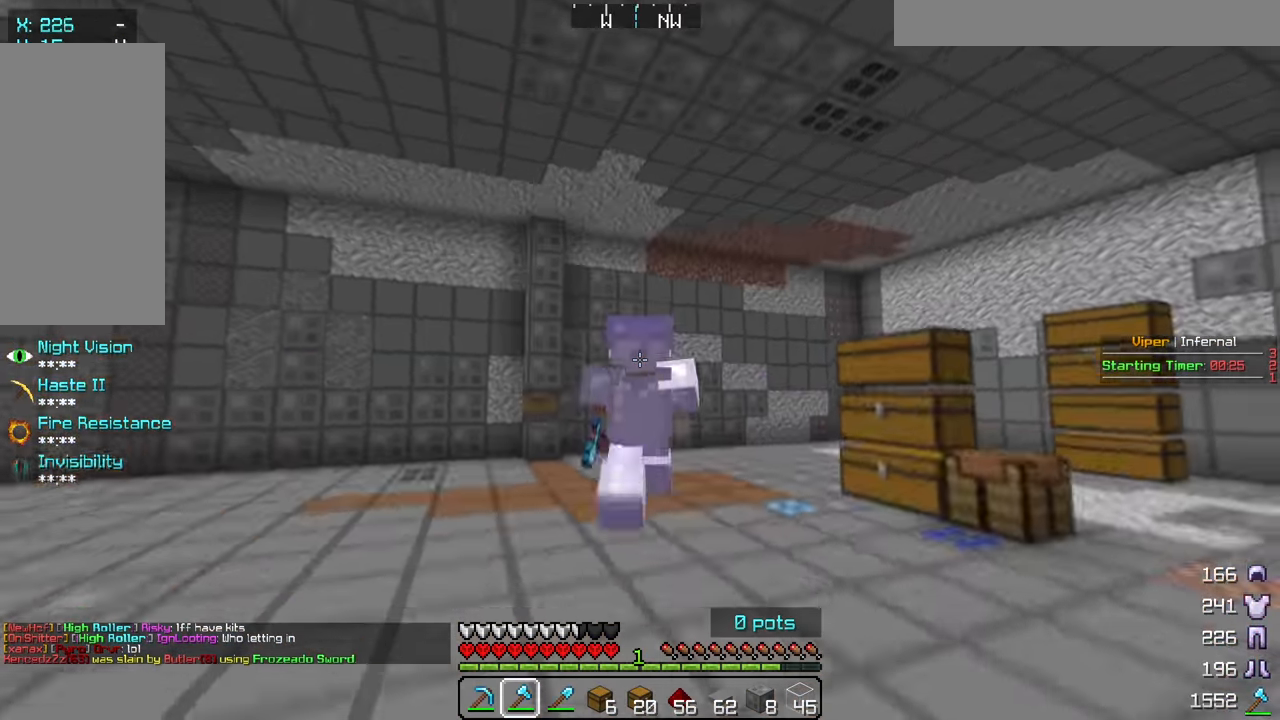
{"keys": ["w"], "mouse": [], "events": []}
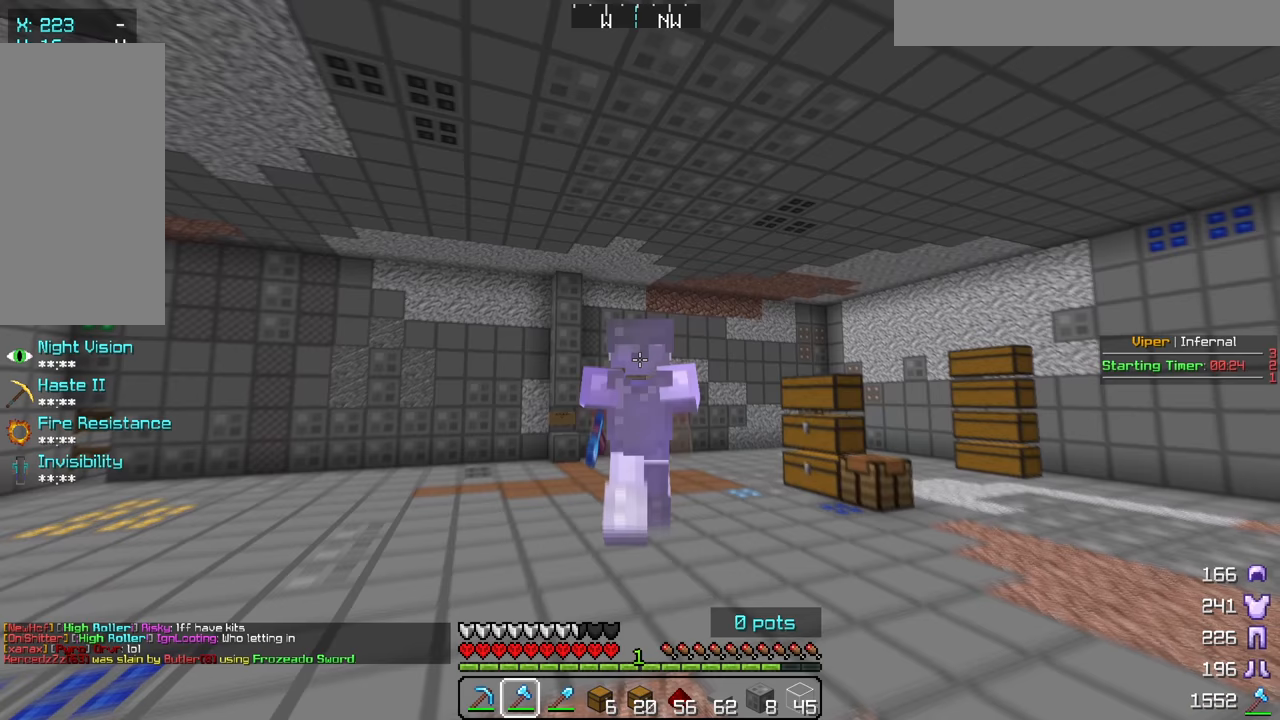
{"keys": [], "mouse": [], "events": [[67, "w", "up"]]}